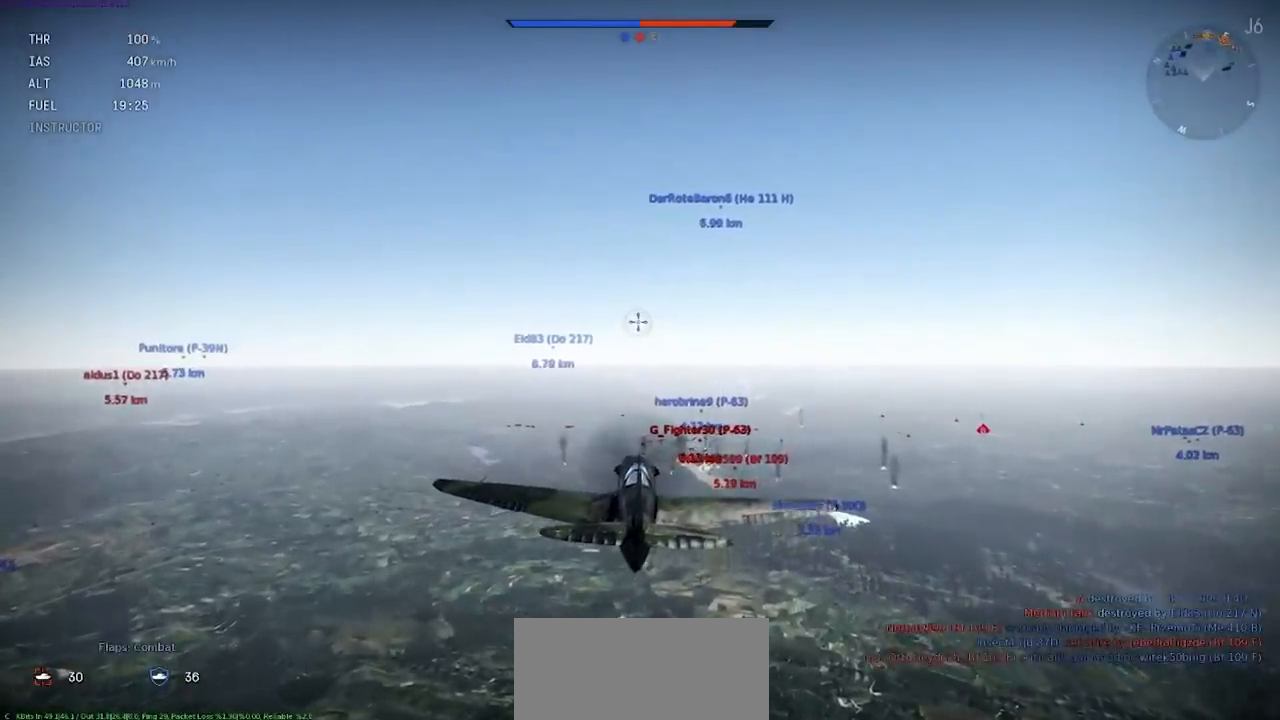
Gameplay with keyboard; each line is a JSON object with the keys held at the frame after it. "events" lists presses ("down") and releases ("up") of ".", "/", "0", "1", "2", "3", "4", "5", "6", "7", "8", "9", "a", "alt_l", "alt_r", "b", "backslash", "backspace", "c", "caps_lock", "comma", "ctrl_l", "ctrl_r", "d", "e", "equals", "f", "g", "h", "i", "j", "k", "l", "lbracket", "m", "minus", "n", "o", "p", "q", "quote", "r", "rbracket", "return", "s", "semicolon", "shift", "space", "super", "t", "tab", "tilde", "u", "v", "w", "x", "y" and "z" between this image and that frame as [ms after this image, input, new state], when the widget could be followed in between. No other keys are recorded. Mouse input is not recorded.
{"keys": ["rbracket"], "events": []}
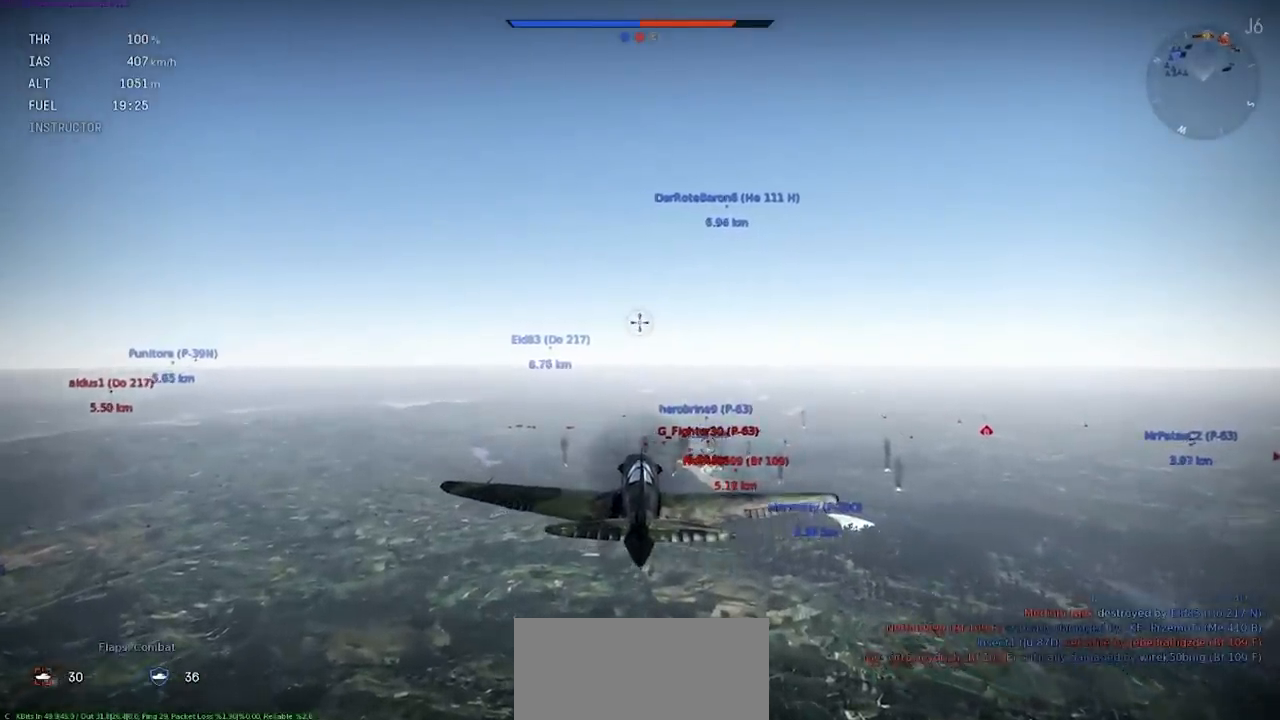
{"keys": ["rbracket"], "events": []}
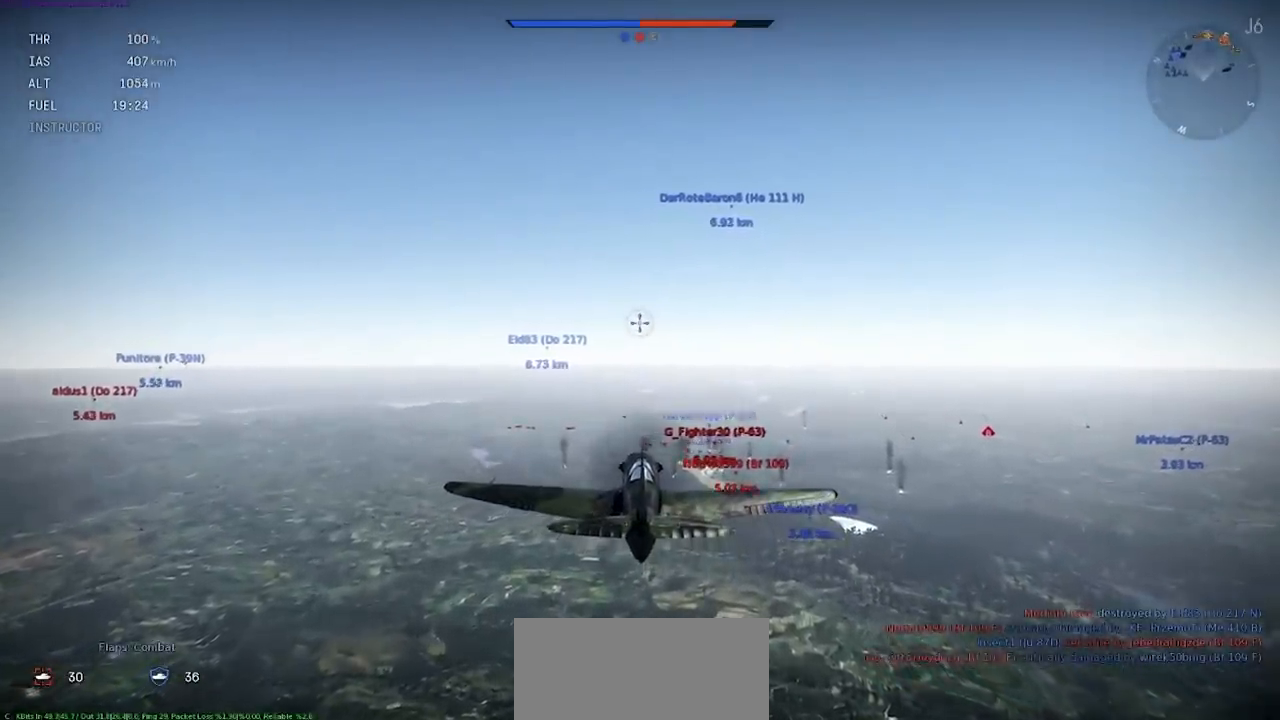
{"keys": ["rbracket"], "events": []}
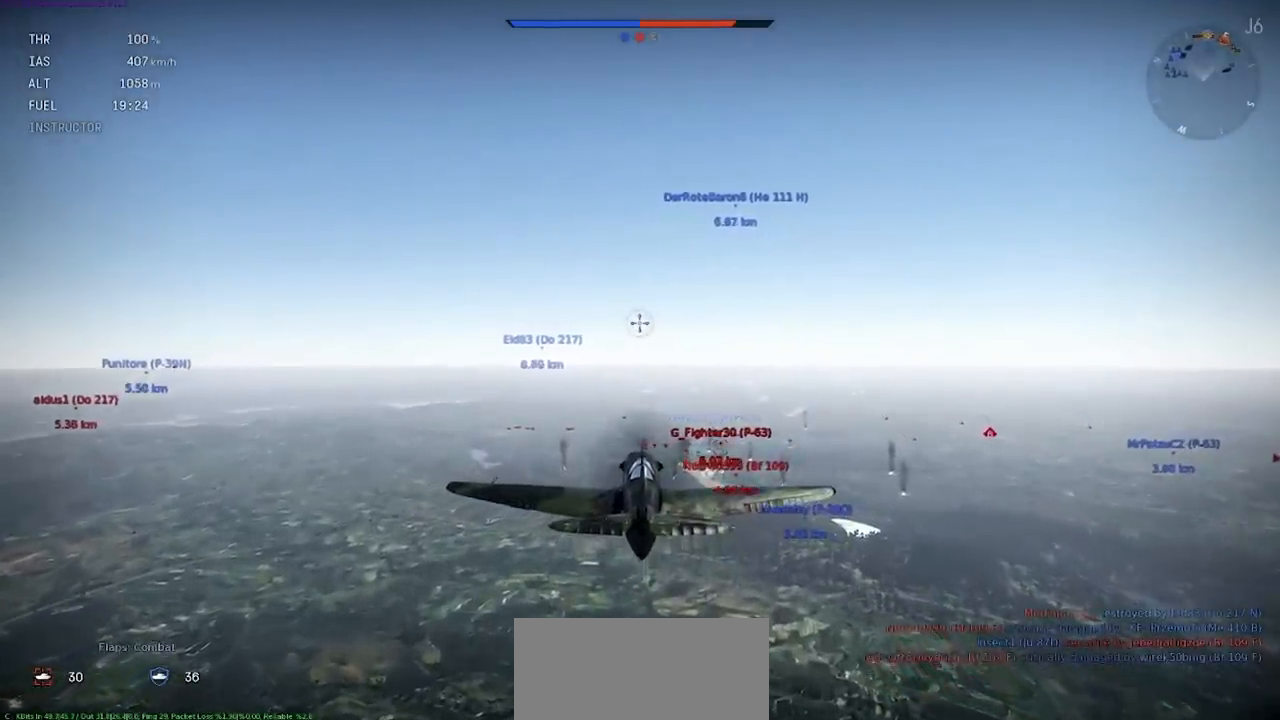
{"keys": ["rbracket"], "events": []}
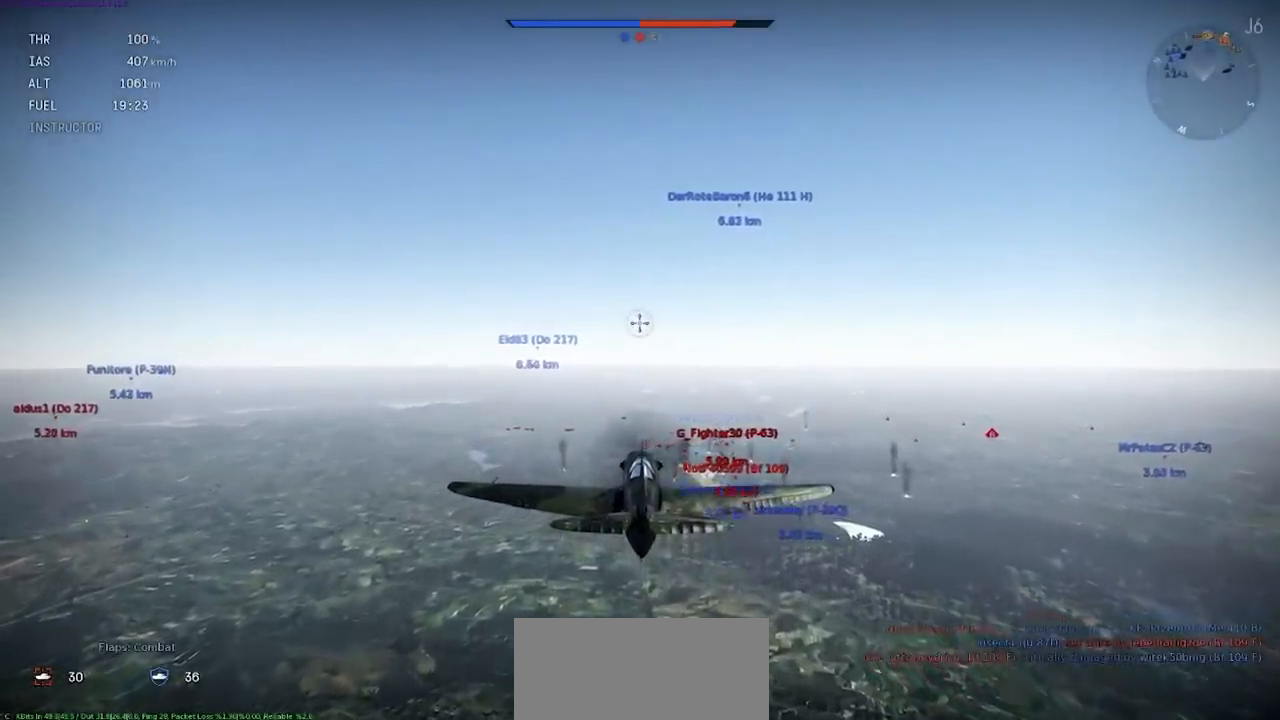
{"keys": ["rbracket", "shift"], "events": [[200, "shift", "down"]]}
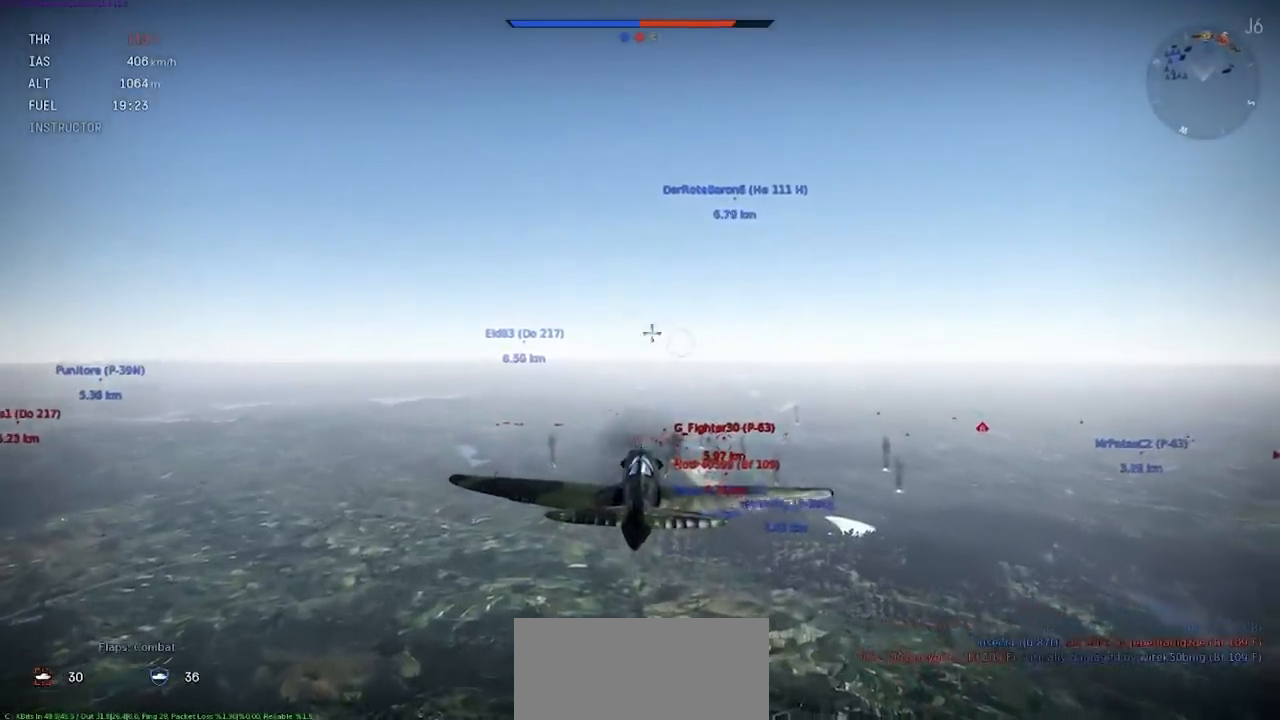
{"keys": ["rbracket"], "events": [[200, "shift", "up"]]}
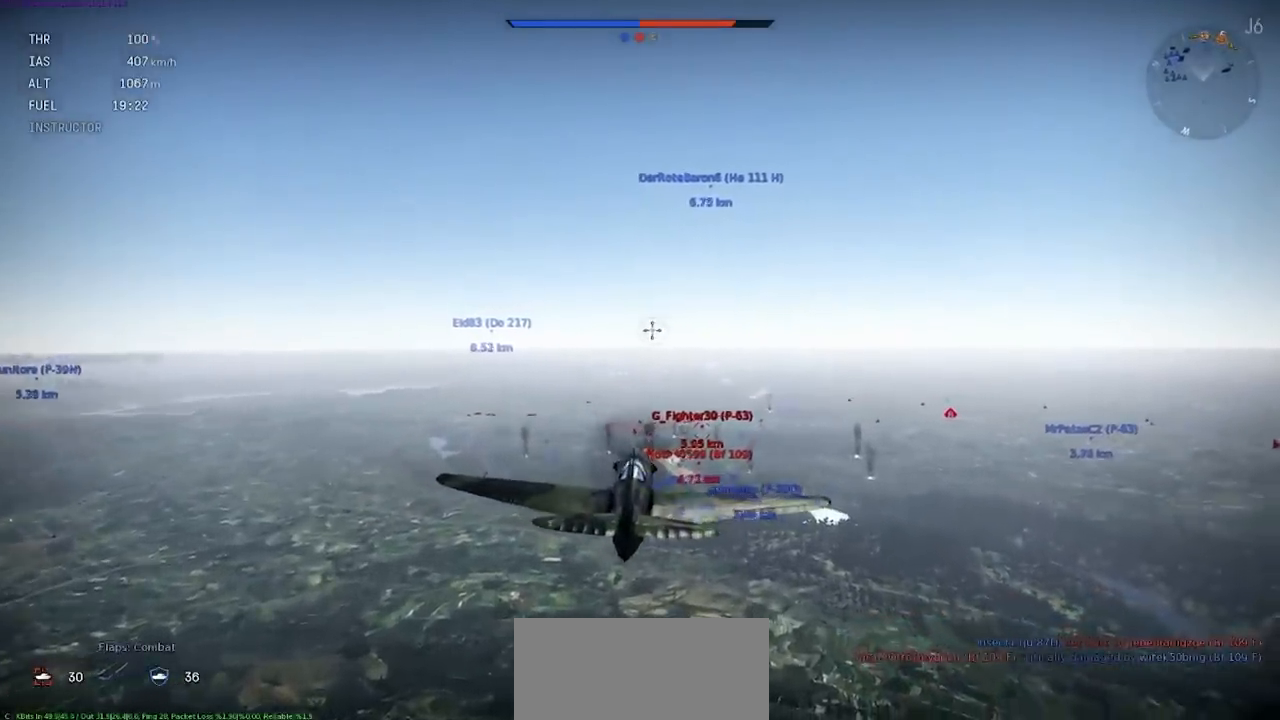
{"keys": ["rbracket"], "events": []}
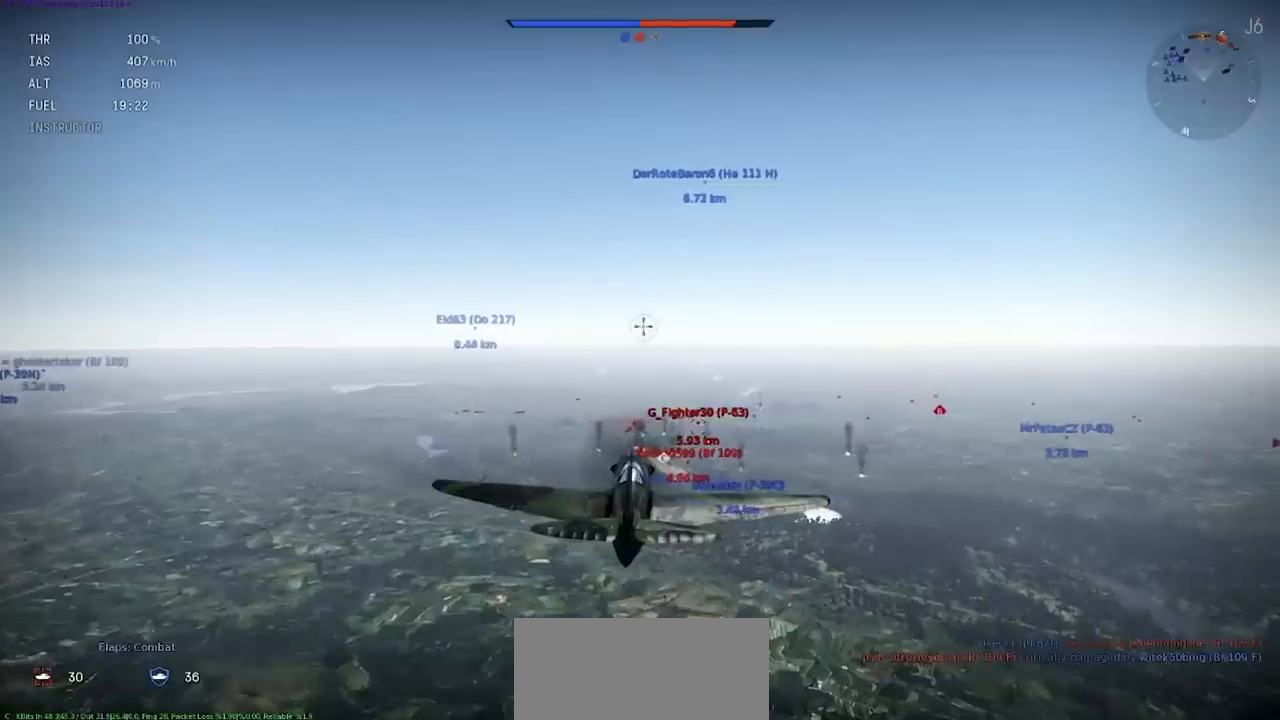
{"keys": ["rbracket"], "events": []}
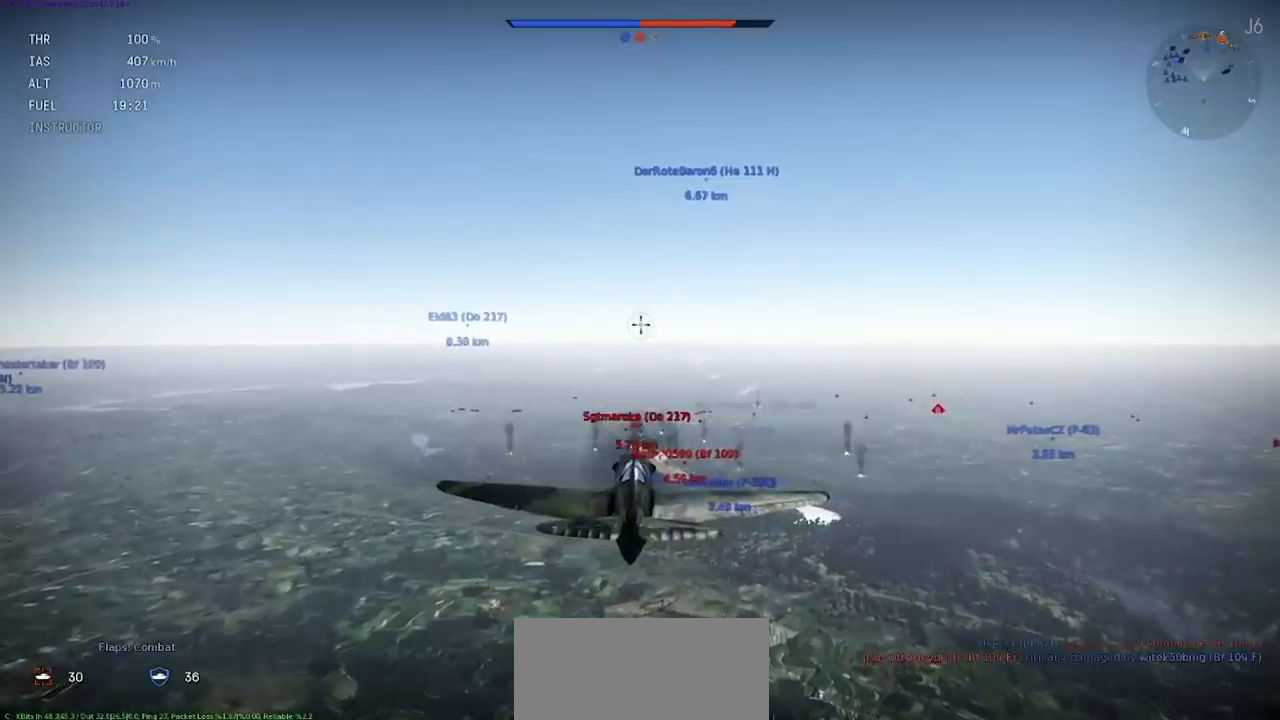
{"keys": ["rbracket", "shift"], "events": [[33, "shift", "down"], [367, "a", "down"], [500, "a", "up"]]}
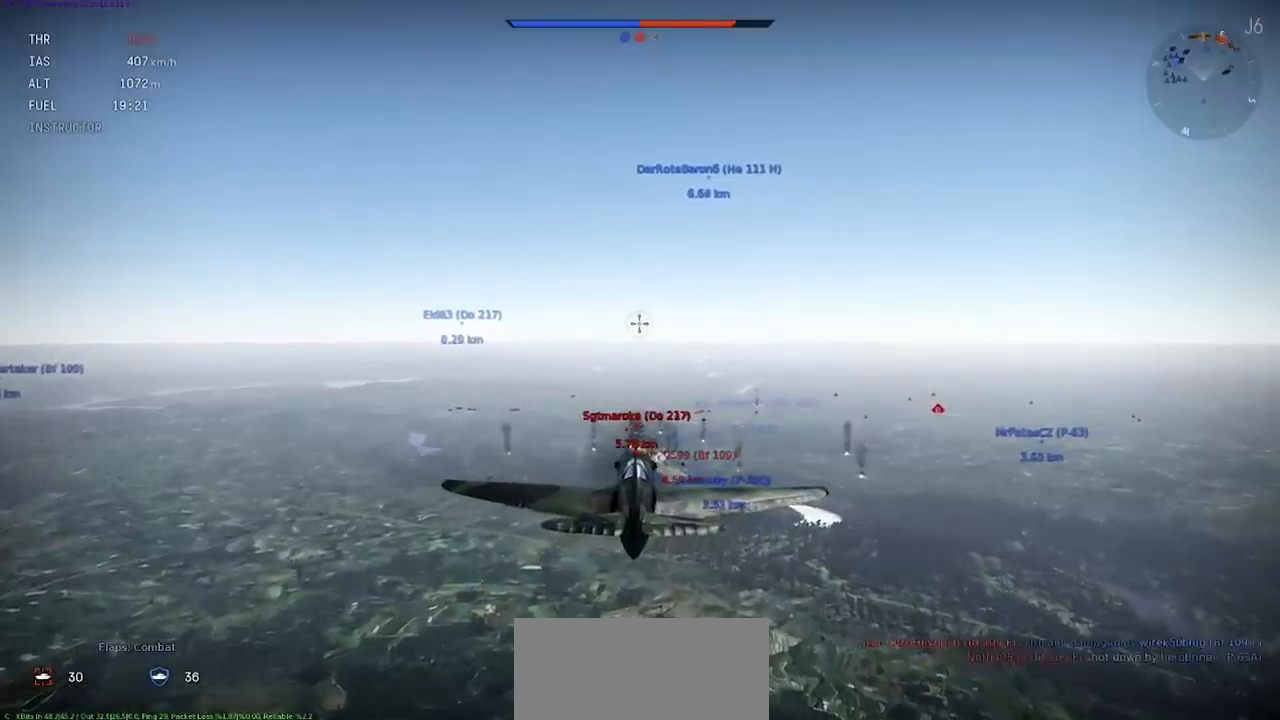
{"keys": ["rbracket", "shift"], "events": [[100, "shift", "up"], [434, "shift", "down"]]}
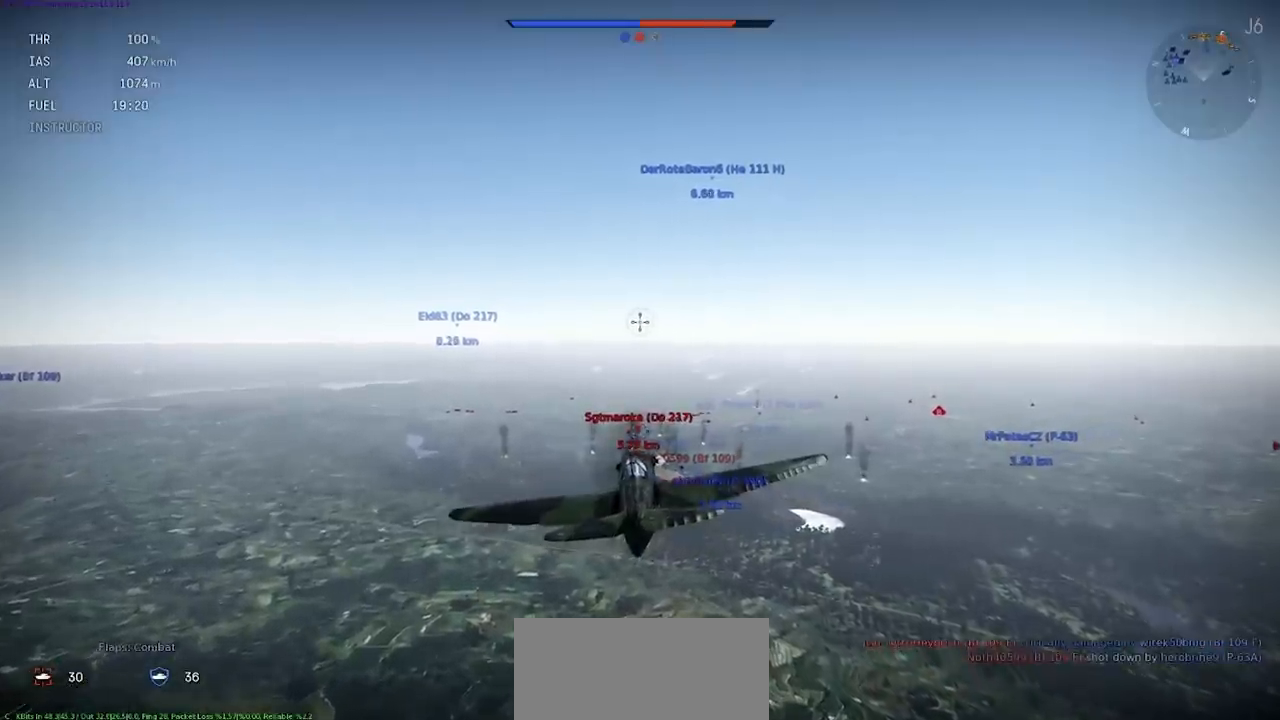
{"keys": ["rbracket"], "events": [[434, "shift", "up"]]}
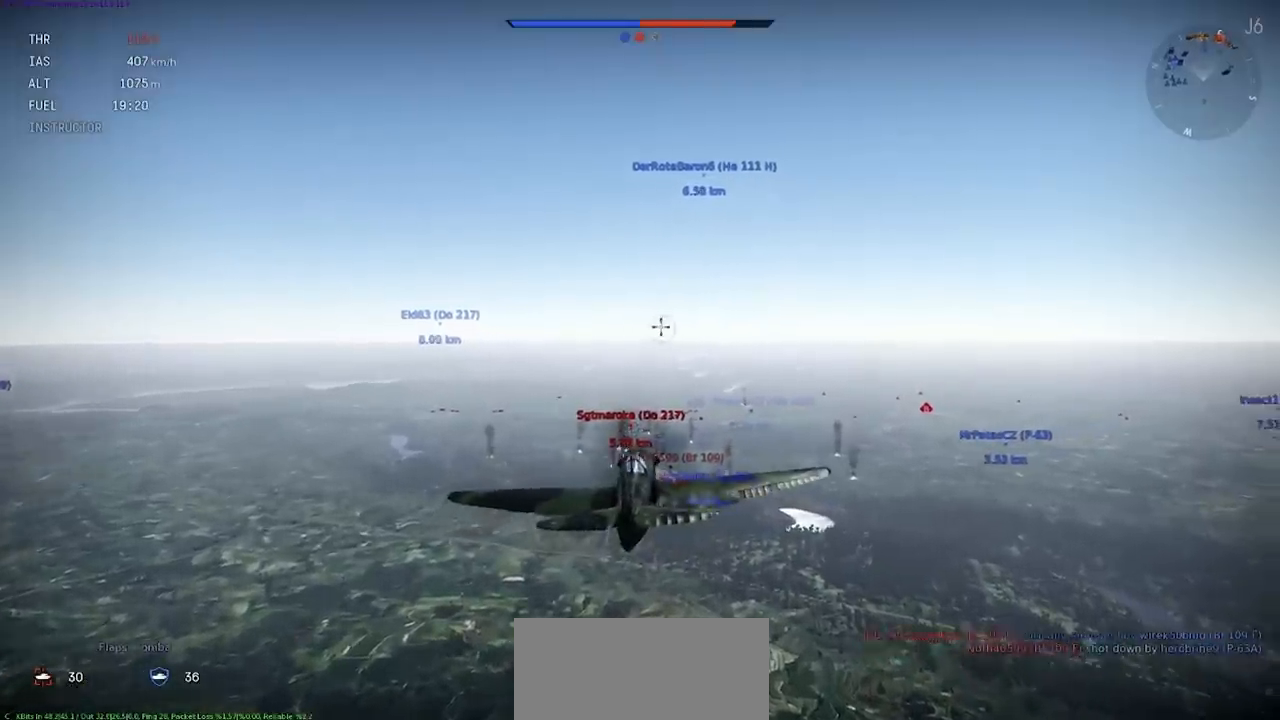
{"keys": ["rbracket", "shift"], "events": [[301, "shift", "down"]]}
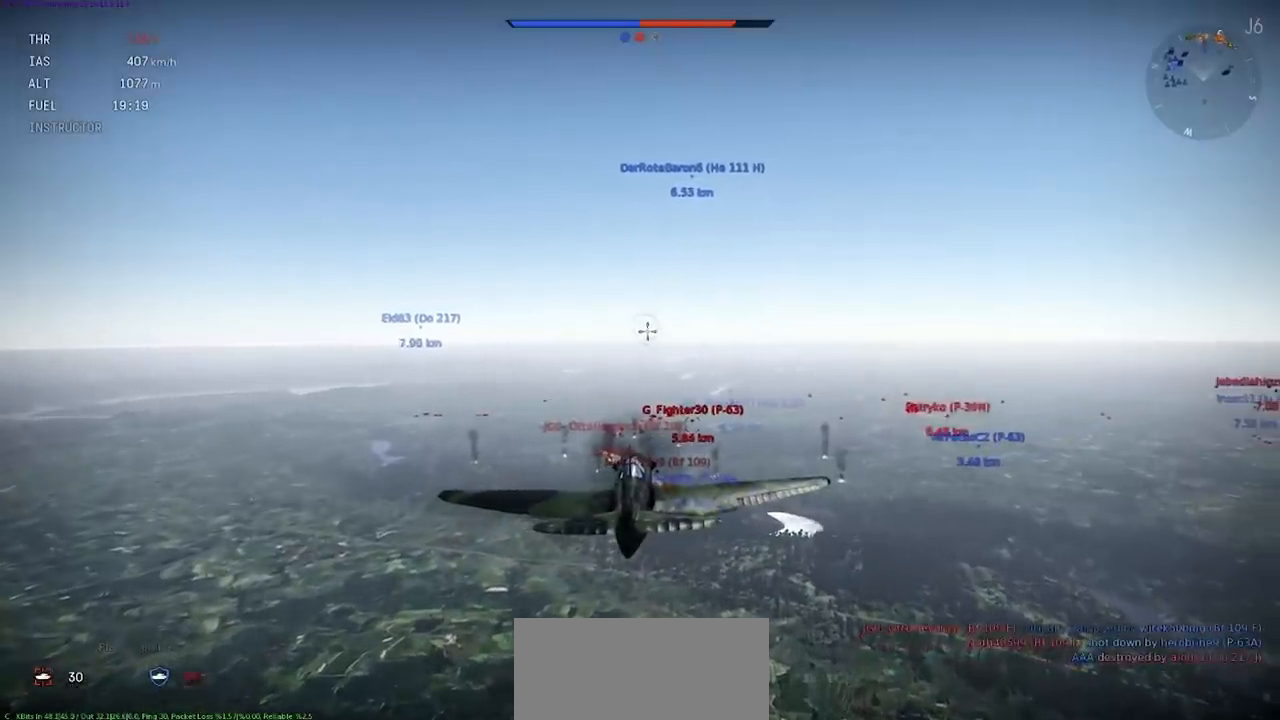
{"keys": ["rbracket"], "events": [[367, "shift", "up"]]}
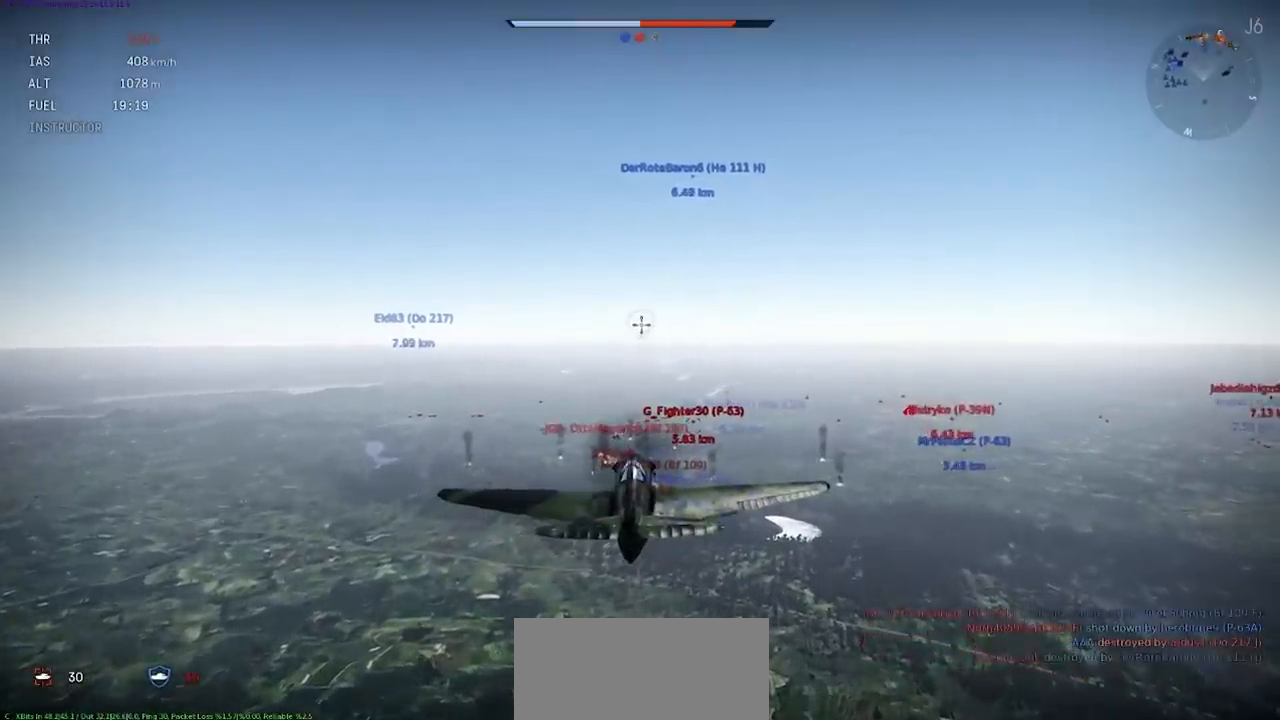
{"keys": ["rbracket"], "events": []}
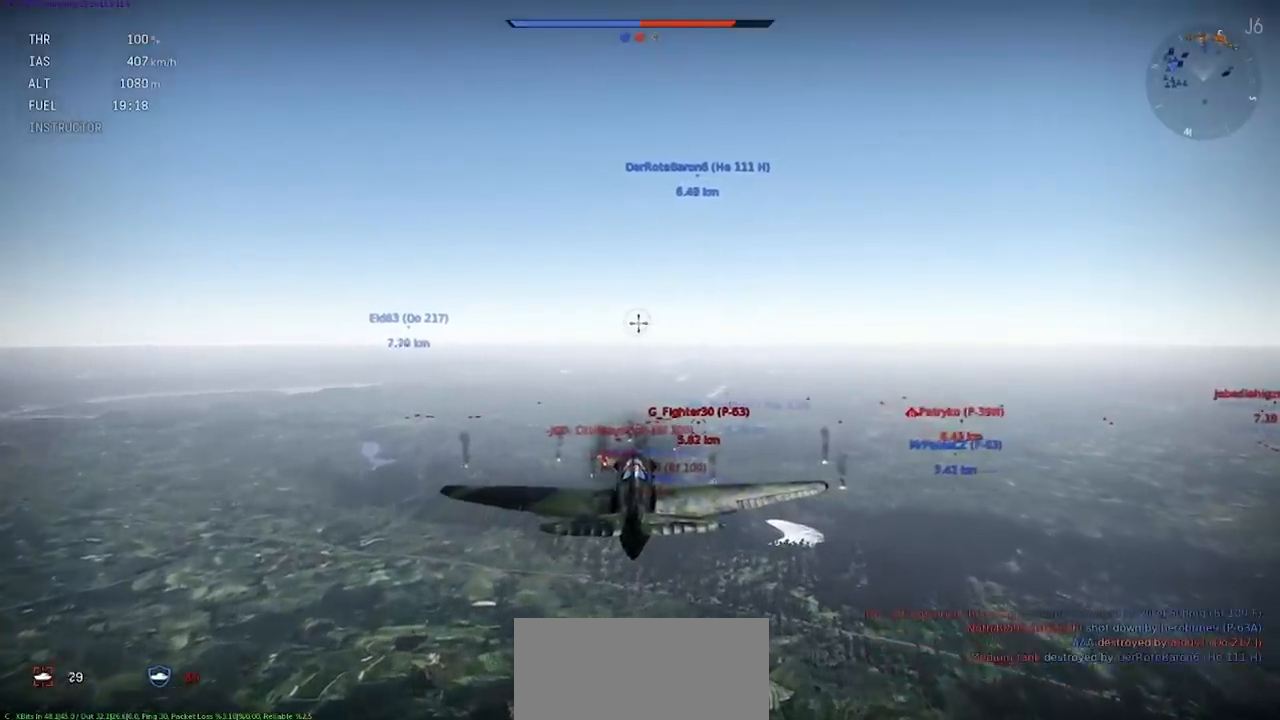
{"keys": ["rbracket", "shift"], "events": [[500, "shift", "down"]]}
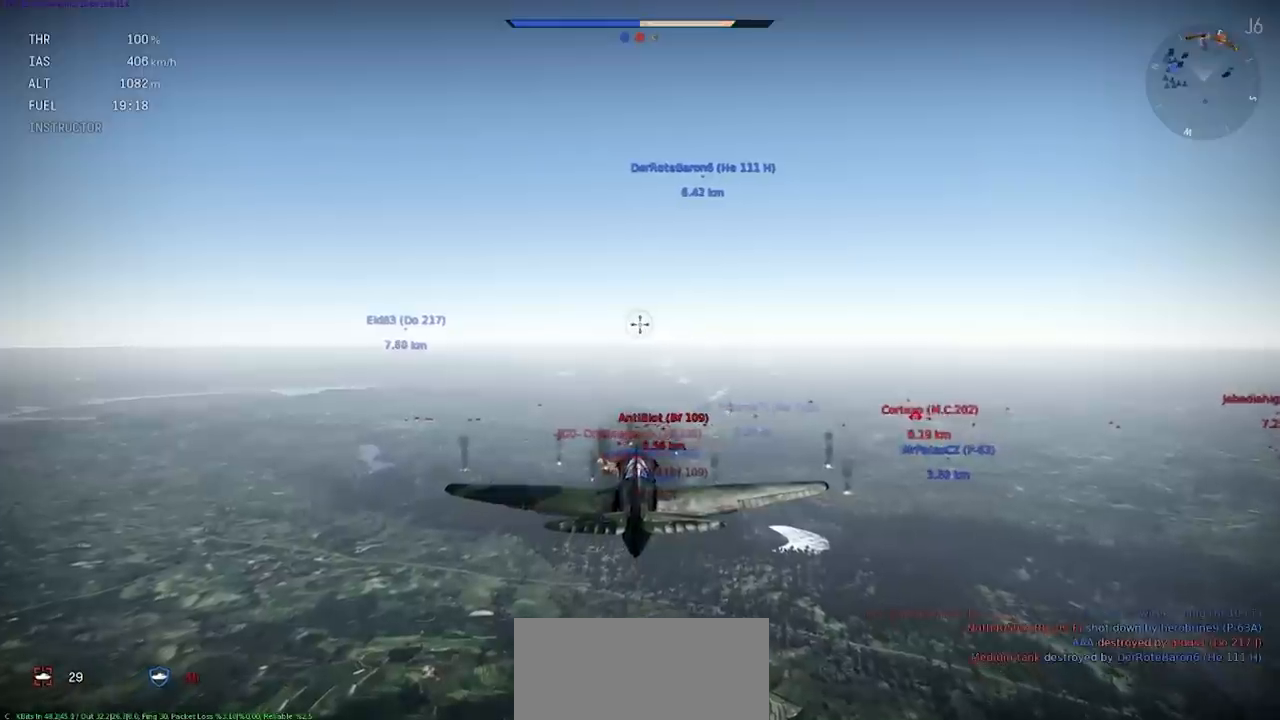
{"keys": ["rbracket", "shift"], "events": []}
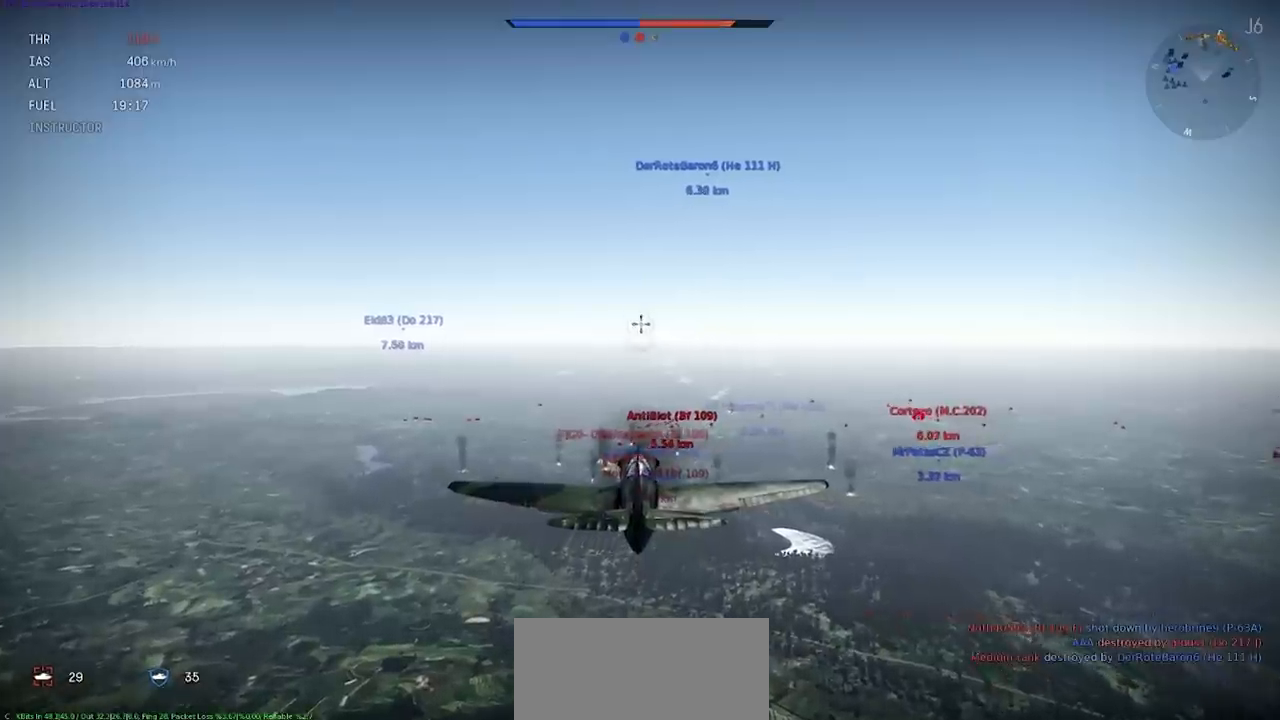
{"keys": ["rbracket", "shift"], "events": []}
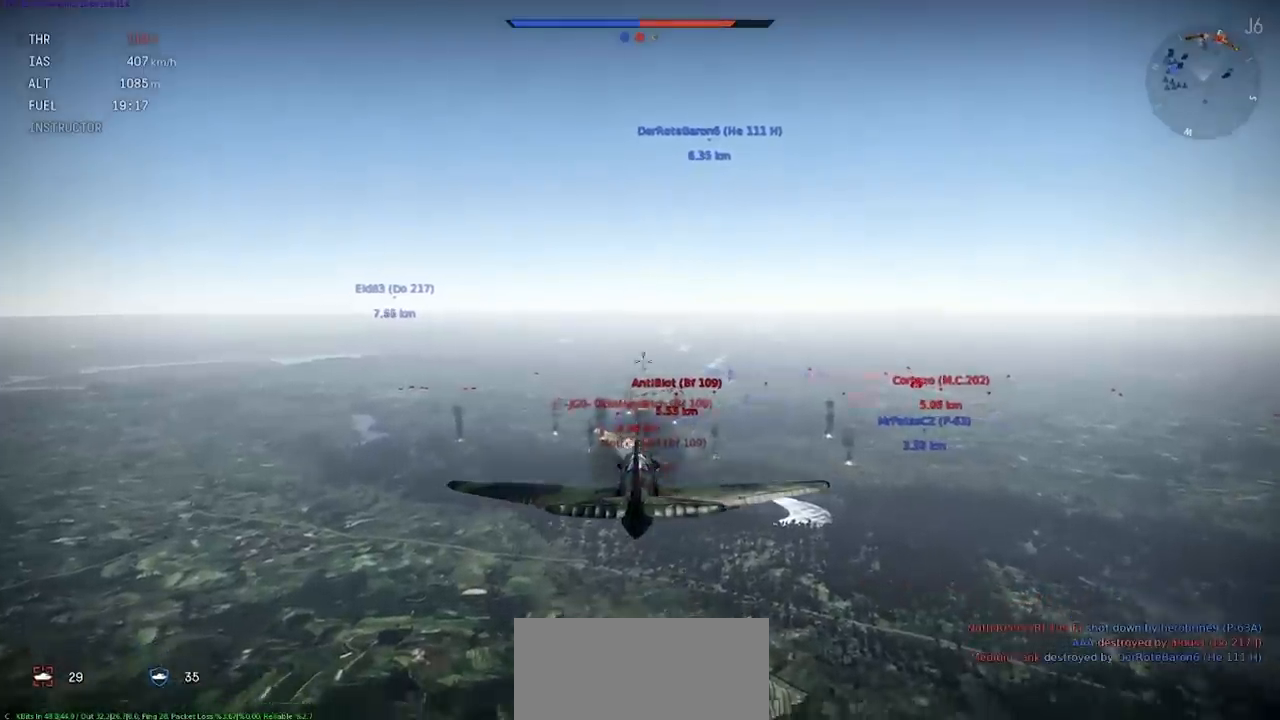
{"keys": ["rbracket"], "events": [[467, "shift", "up"]]}
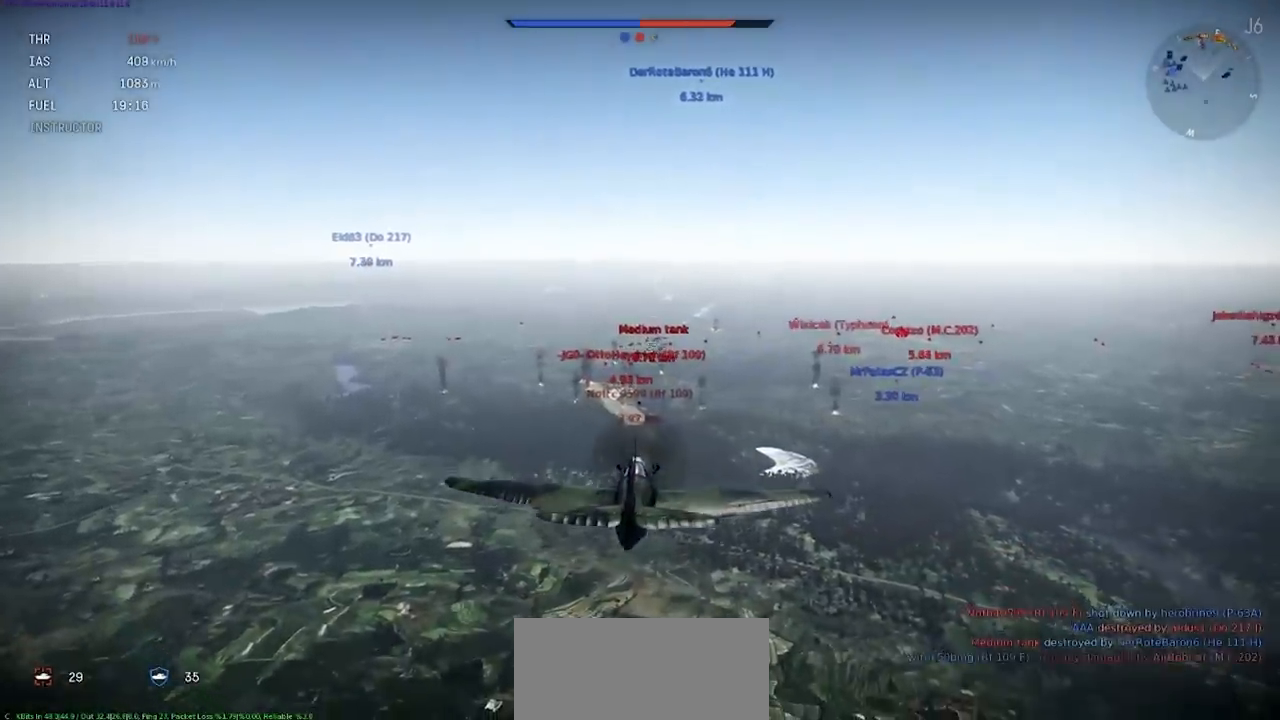
{"keys": ["rbracket"], "events": []}
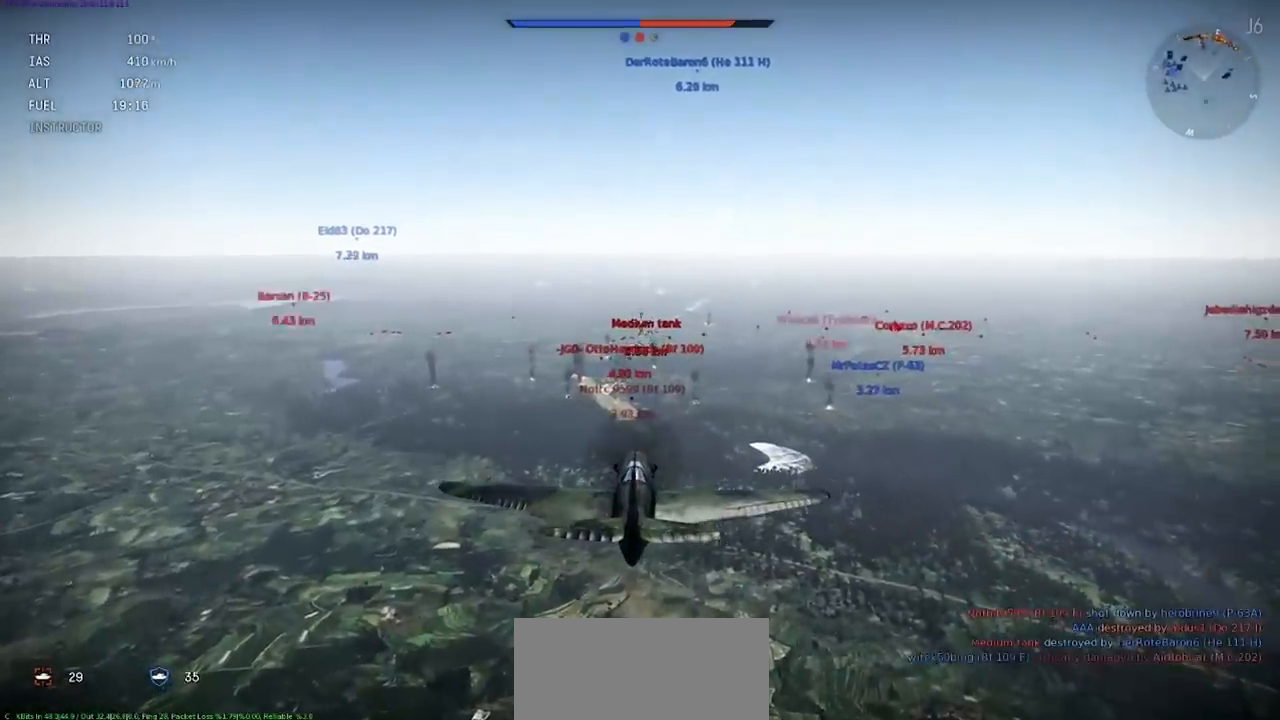
{"keys": ["rbracket"], "events": []}
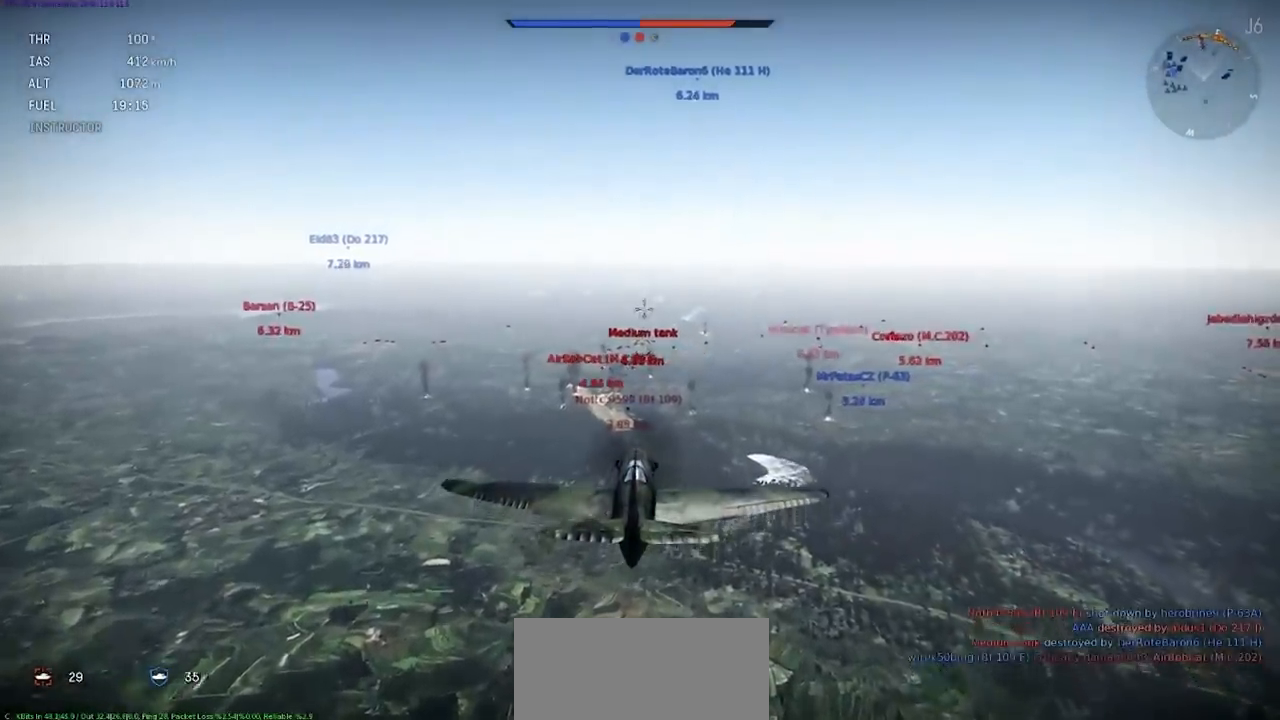
{"keys": ["rbracket", "tab"], "events": [[233, "tab", "down"]]}
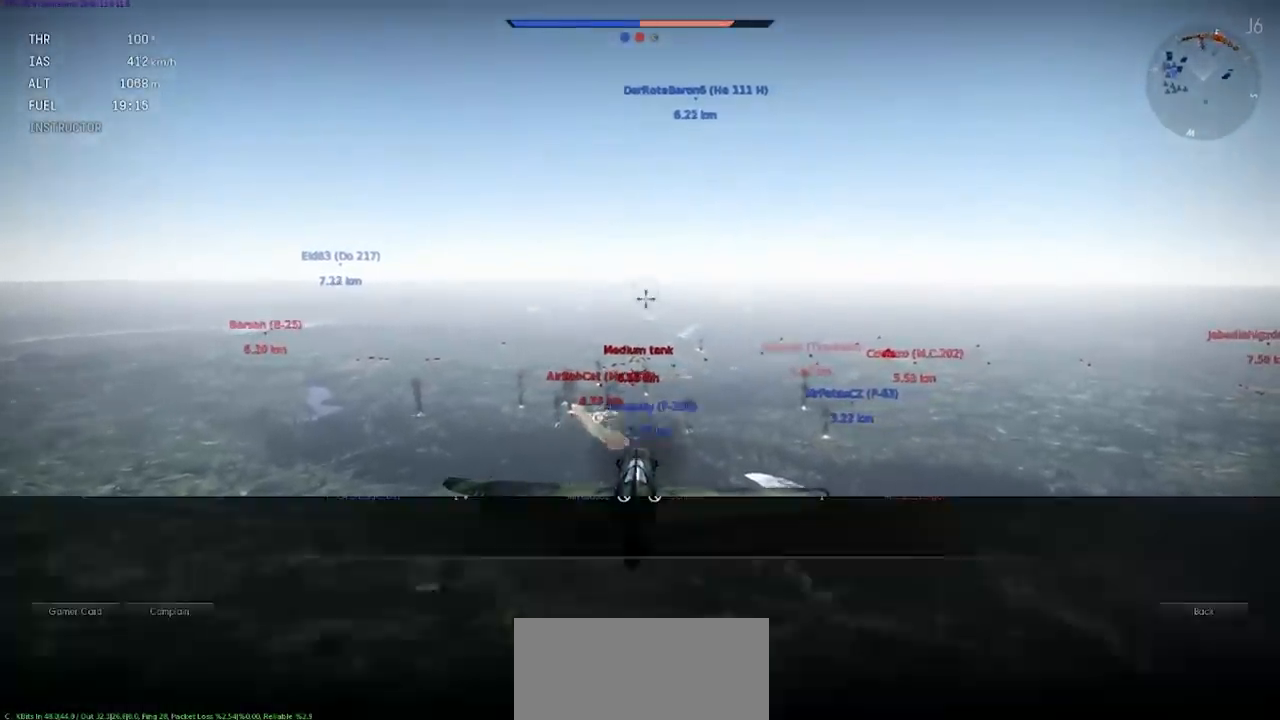
{"keys": ["rbracket", "tab"], "events": []}
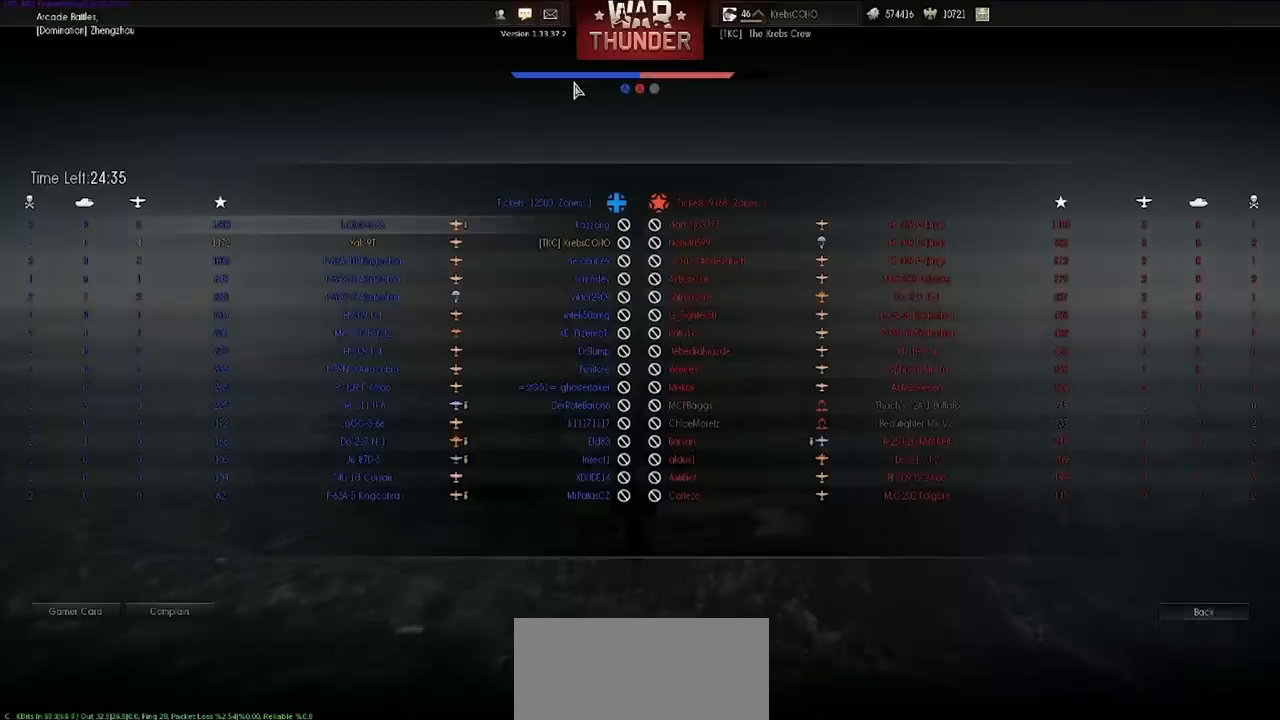
{"keys": ["rbracket", "tab"], "events": []}
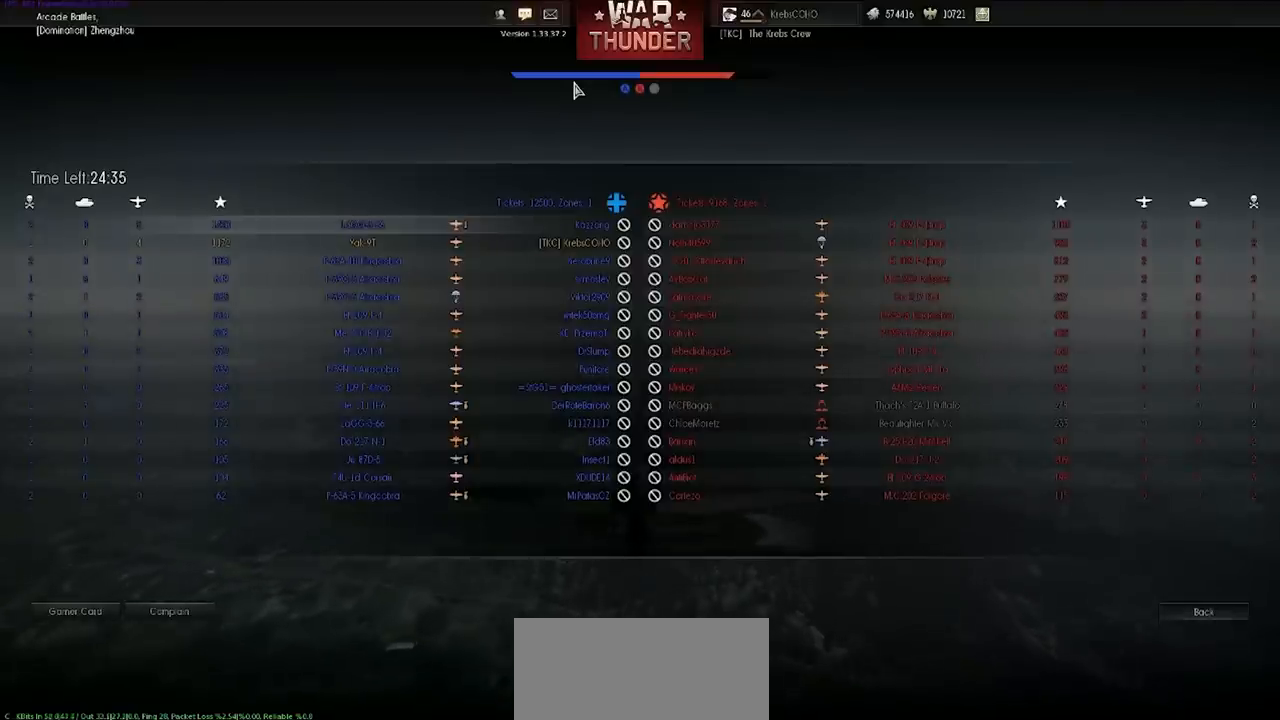
{"keys": ["rbracket"], "events": [[501, "tab", "up"]]}
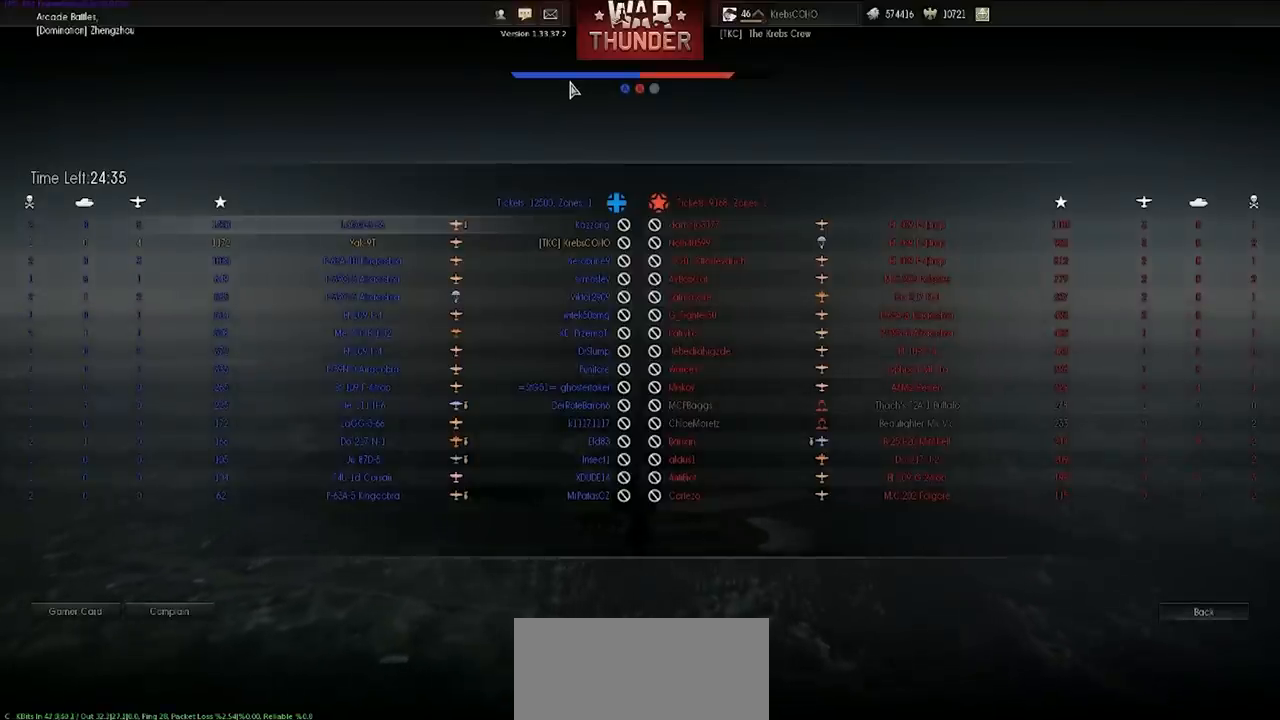
{"keys": ["rbracket", "shift"], "events": [[467, "shift", "down"]]}
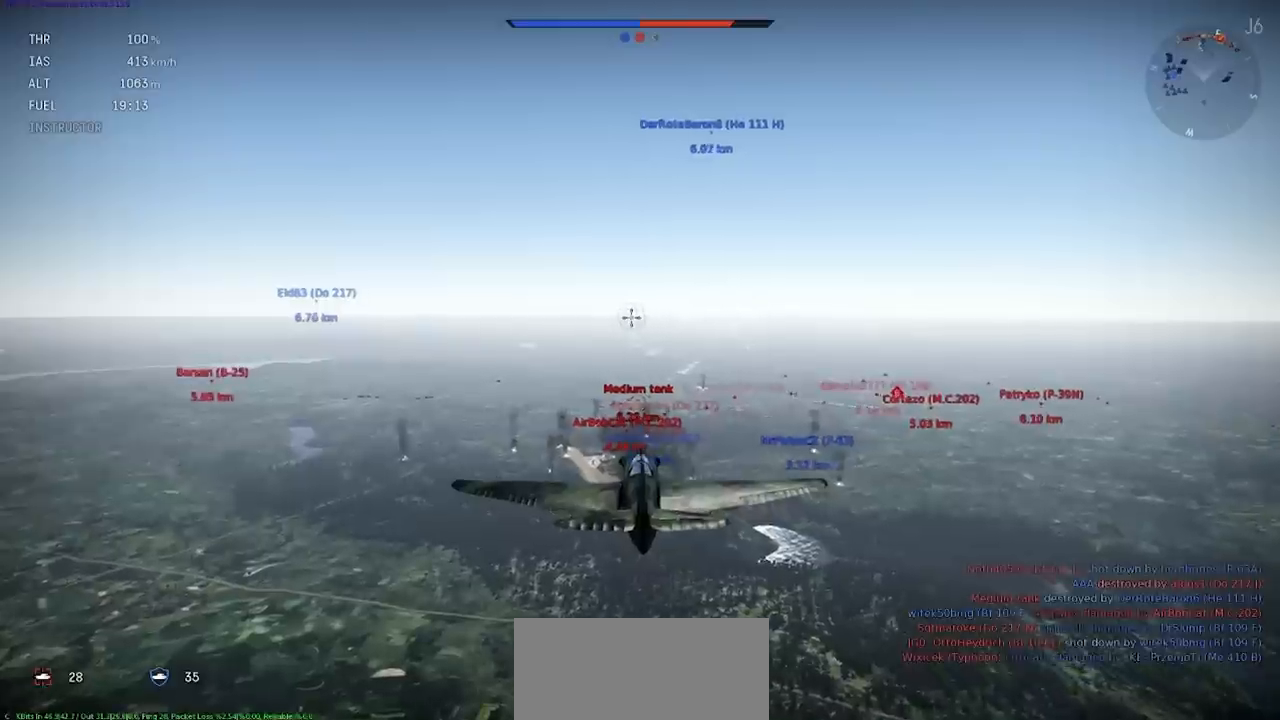
{"keys": ["rbracket"], "events": [[434, "shift", "up"]]}
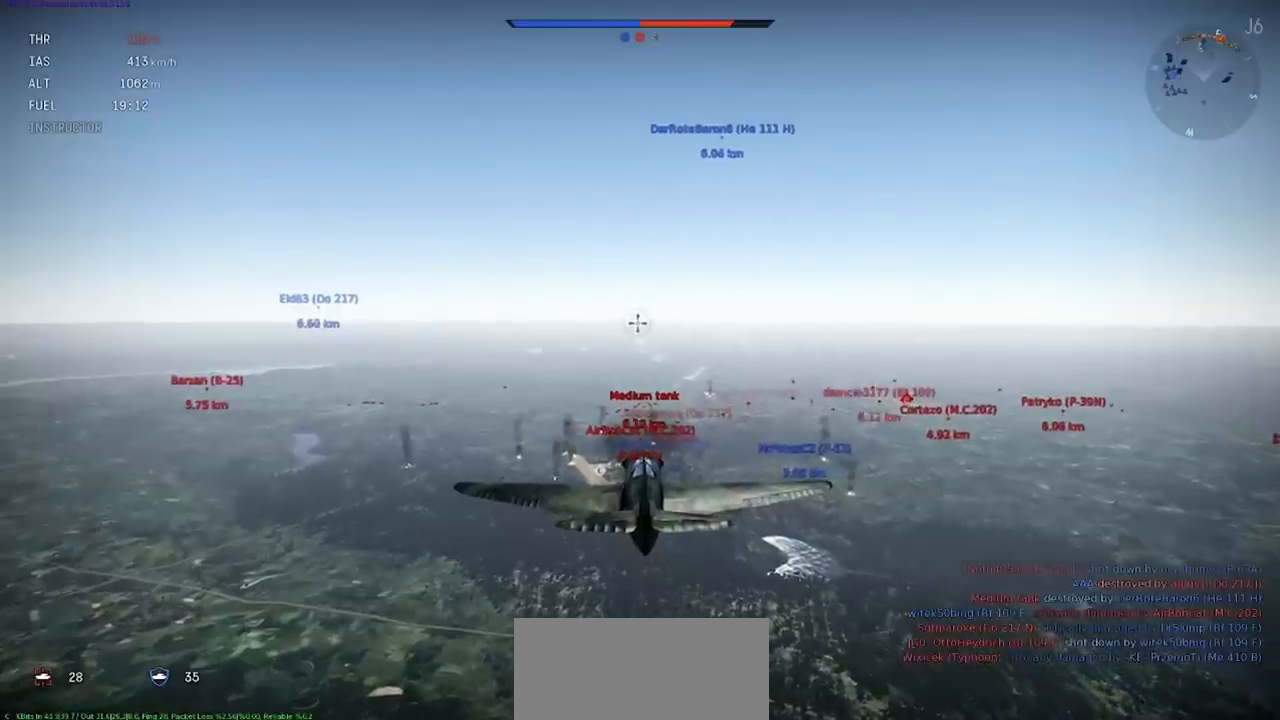
{"keys": ["rbracket", "shift"], "events": [[434, "shift", "down"]]}
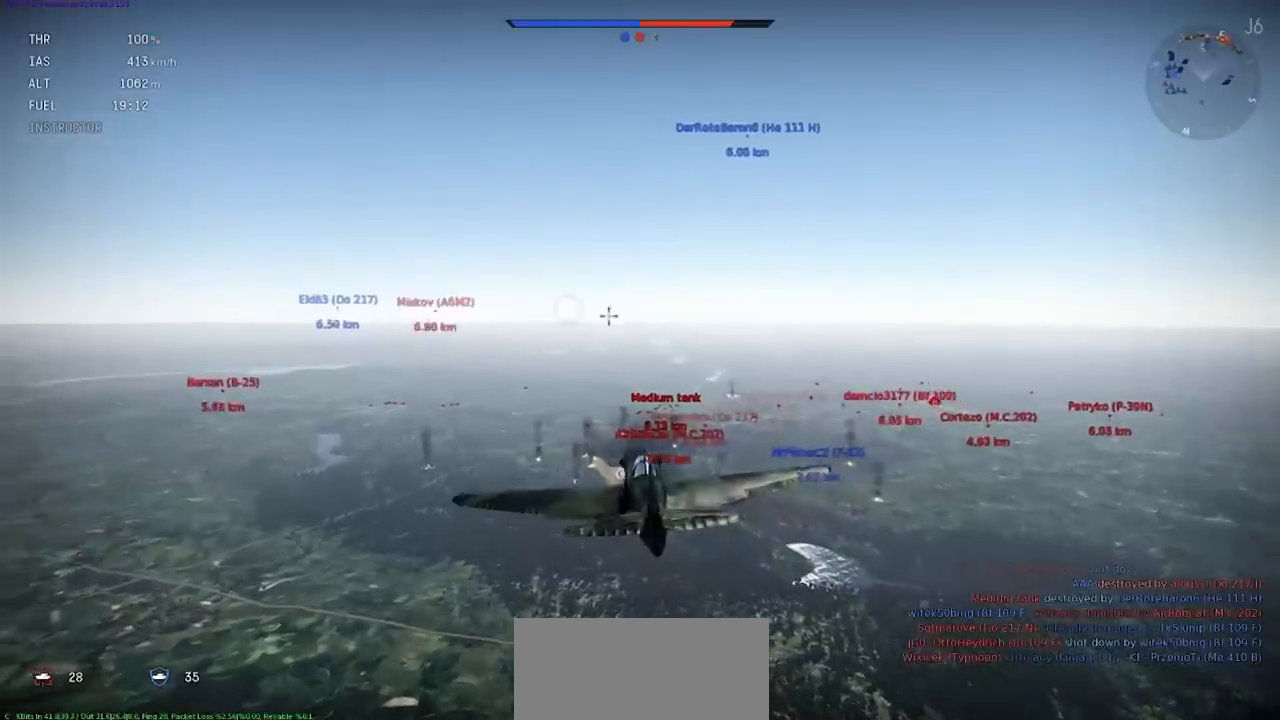
{"keys": ["a", "rbracket", "shift"], "events": [[434, "a", "down"]]}
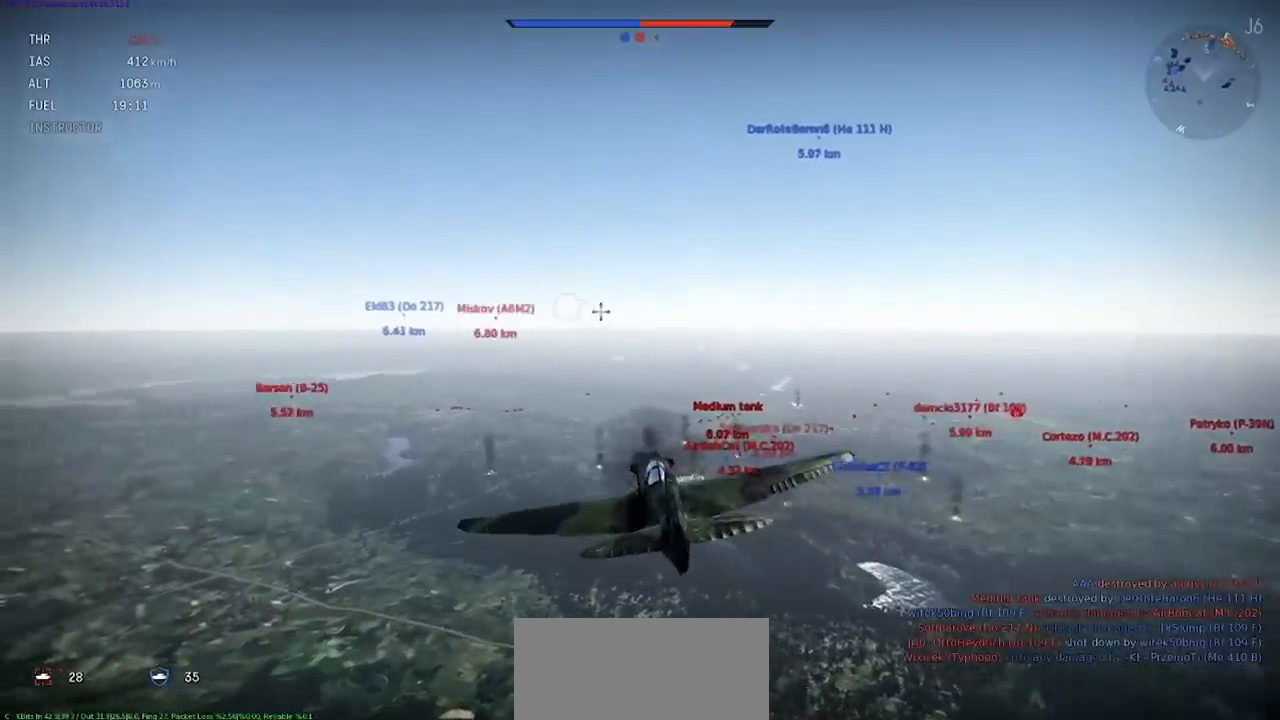
{"keys": ["rbracket", "shift"], "events": [[33, "shift", "up"], [100, "a", "up"], [467, "shift", "down"]]}
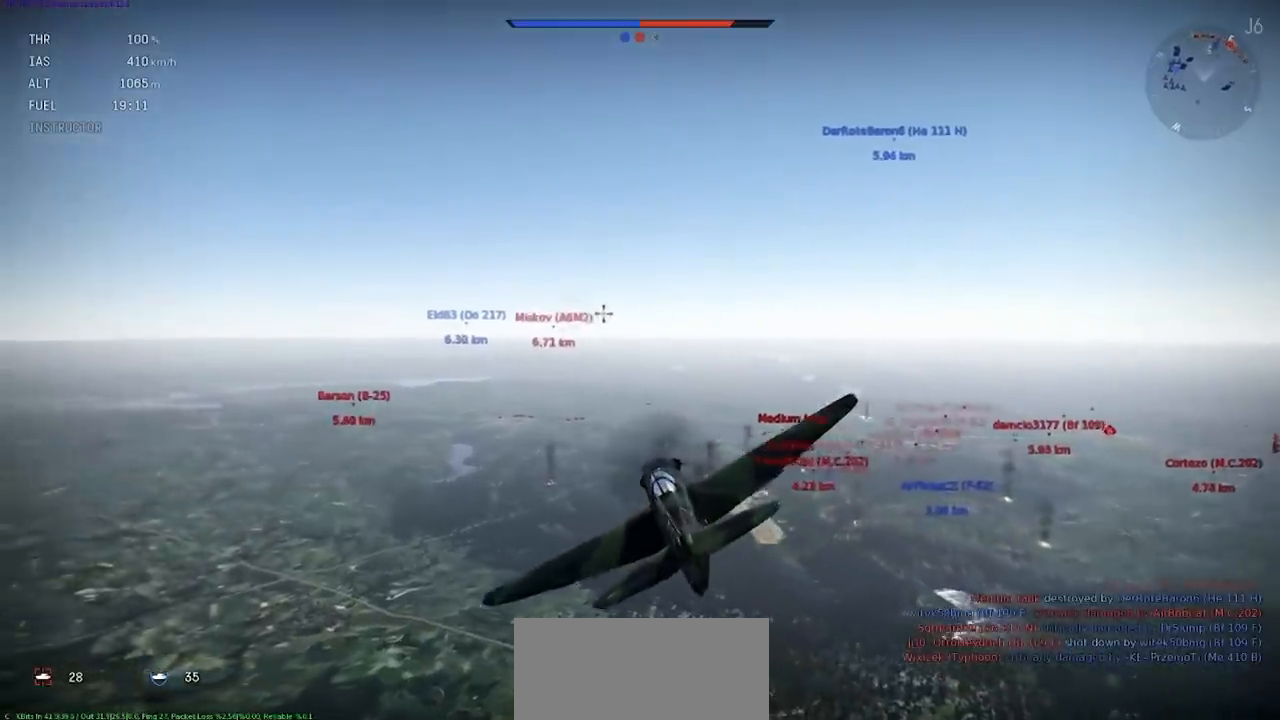
{"keys": ["rbracket", "shift"], "events": []}